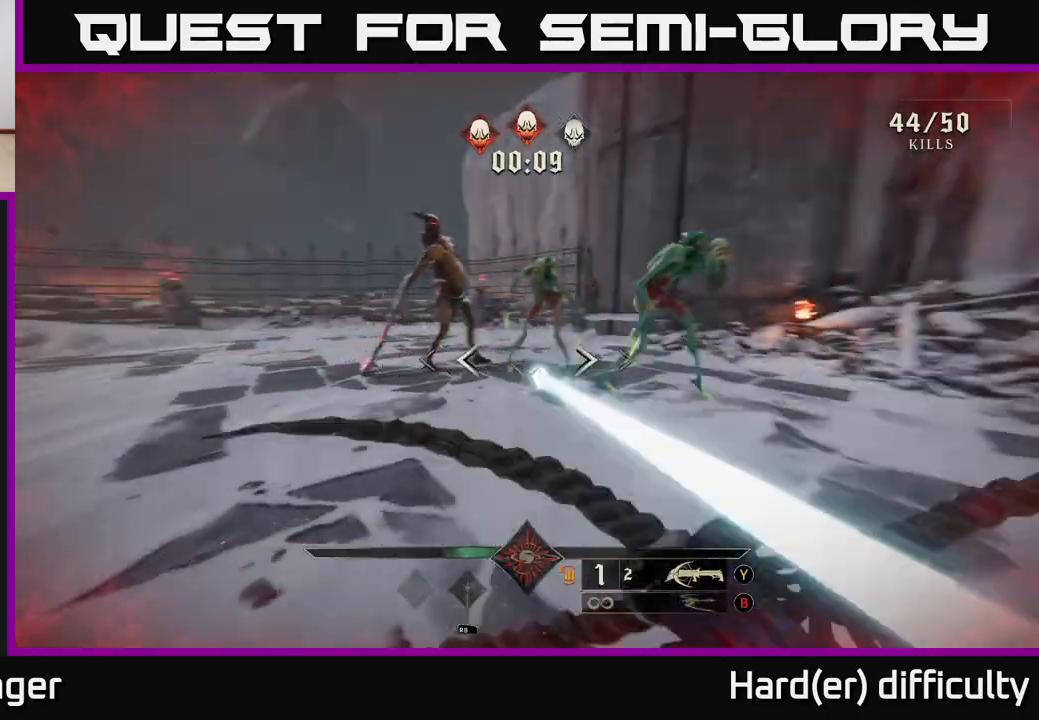
Gameplay with a controller (Xbox layout); each line is a JSON object with the inputs held at the frame after it. "events" lists button and stick changes between this image and that frame as [ms after this image, input, new state], when the widget could be followed in between.
{"buttons": [], "left_stick": "down-left", "right_stick": "center", "events": [[67, "right_stick", "center"], [117, "R2", "up"], [267, "A", "down"], [400, "A", "up"]]}
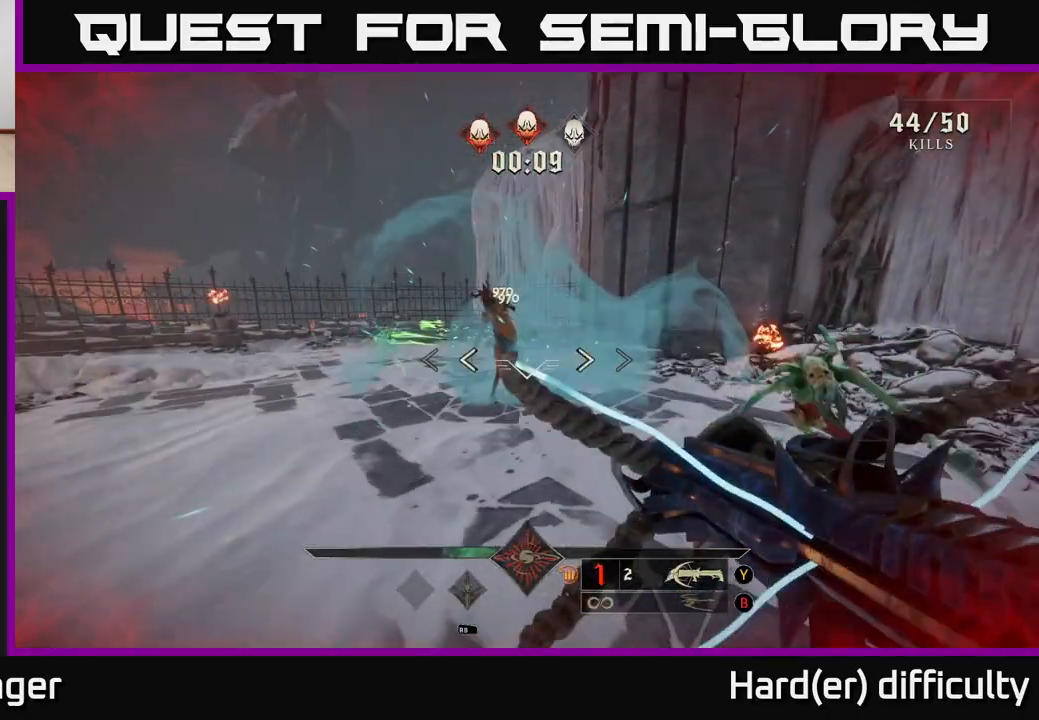
{"buttons": [], "left_stick": "down-left", "right_stick": "up-right", "events": [[50, "R2", "down"], [183, "right_stick", "down-right"], [217, "R2", "up"], [417, "right_stick", "up-right"]]}
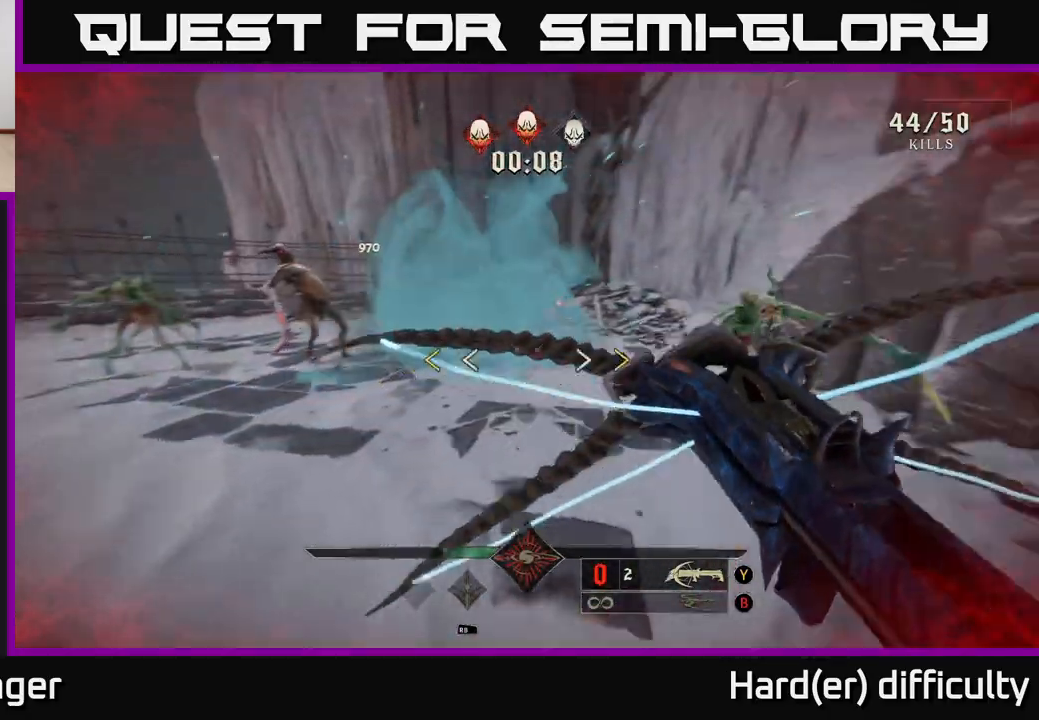
{"buttons": ["A", "X"], "left_stick": "down-left", "right_stick": "center", "events": [[267, "right_stick", "center"], [450, "A", "down"], [450, "X", "down"]]}
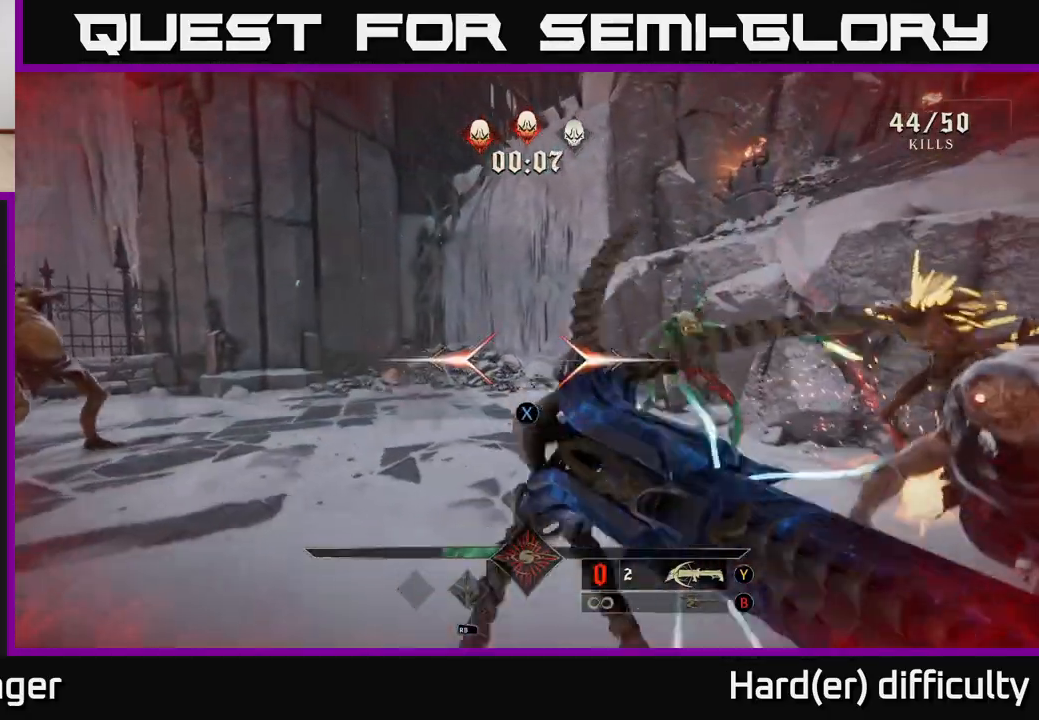
{"buttons": ["R2"], "left_stick": "down", "right_stick": "right", "events": [[50, "X", "up"], [100, "A", "up"], [183, "right_stick", "down-left"], [267, "right_stick", "down-right"], [300, "left_stick", "down"], [467, "R2", "down"], [467, "right_stick", "right"]]}
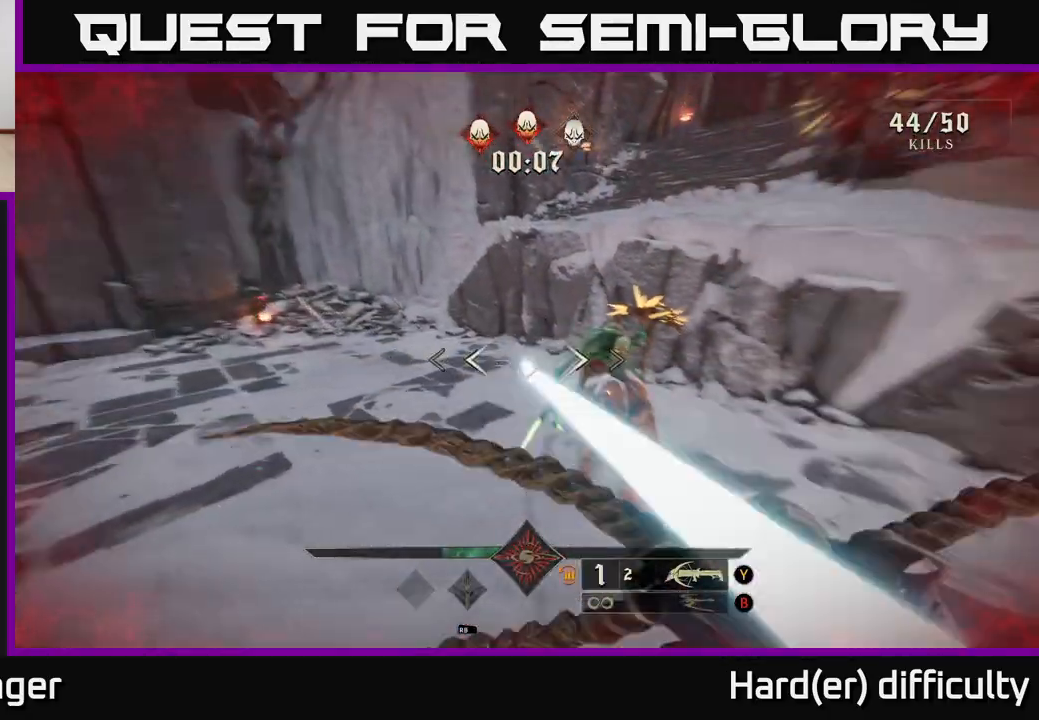
{"buttons": [], "left_stick": "down-right", "right_stick": "left", "events": [[33, "right_stick", "up-right"], [67, "R2", "up"], [333, "R2", "down"], [333, "right_stick", "center"], [367, "left_stick", "down-right"], [450, "R2", "up"], [450, "right_stick", "left"]]}
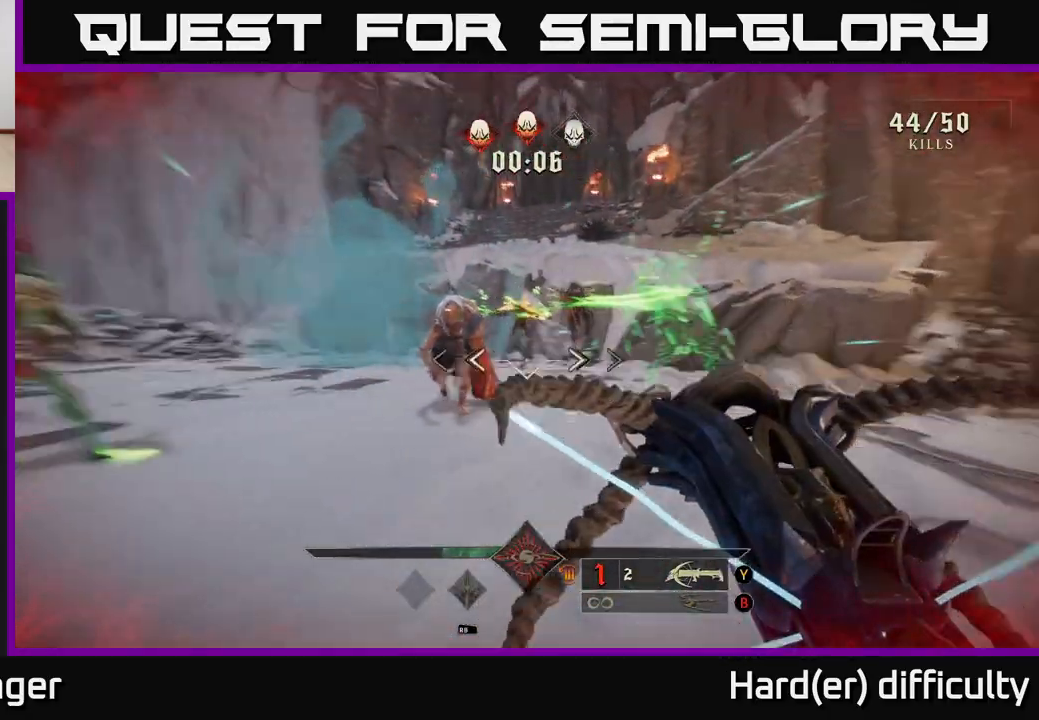
{"buttons": [], "left_stick": "down", "right_stick": "center", "events": [[100, "right_stick", "center"], [183, "A", "down"], [250, "left_stick", "down"], [383, "A", "up"]]}
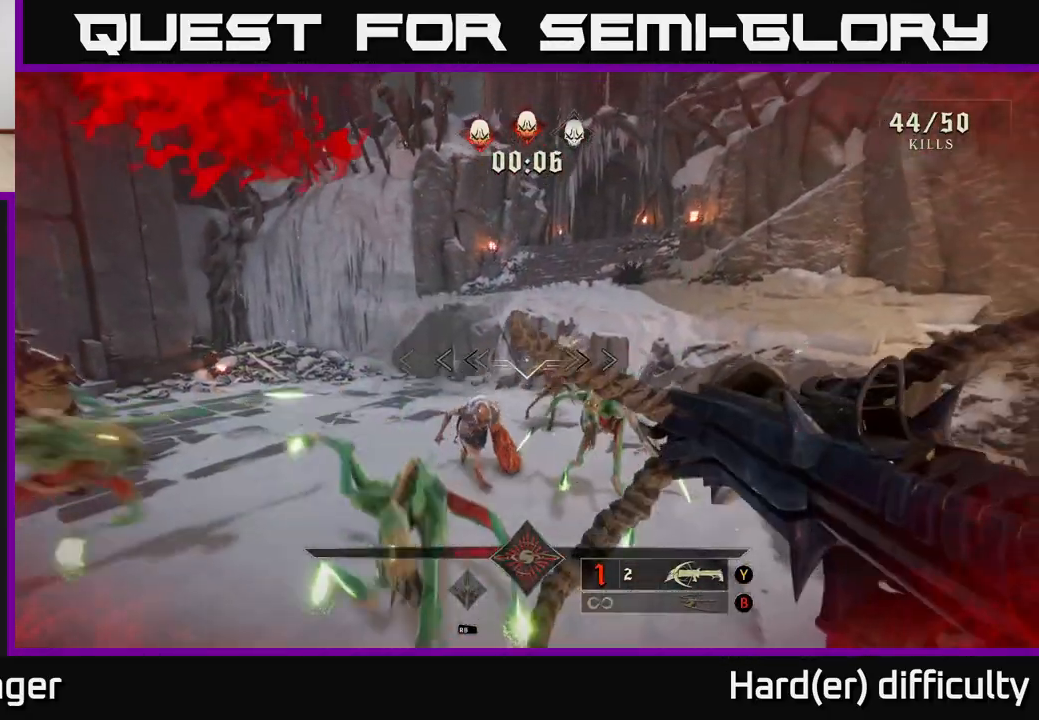
{"buttons": [], "left_stick": "down", "right_stick": "center", "events": [[67, "A", "down"], [300, "A", "up"], [333, "X", "down"], [400, "X", "up"]]}
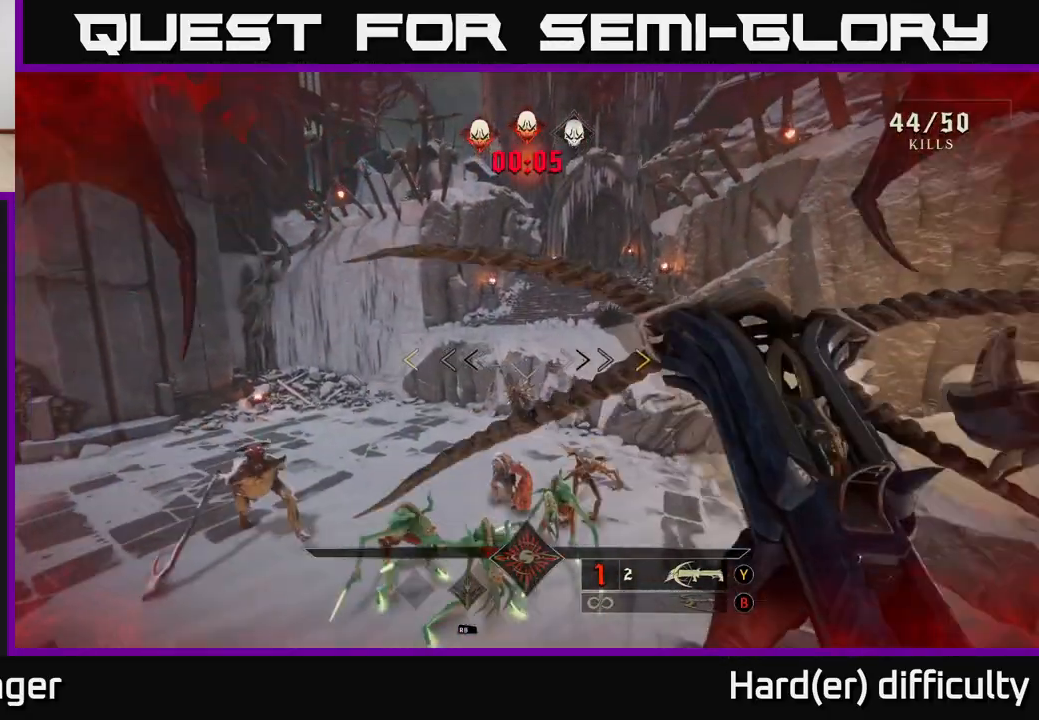
{"buttons": [], "left_stick": "down", "right_stick": "up-right", "events": [[83, "right_stick", "down"], [333, "right_stick", "center"], [433, "right_stick", "up-right"]]}
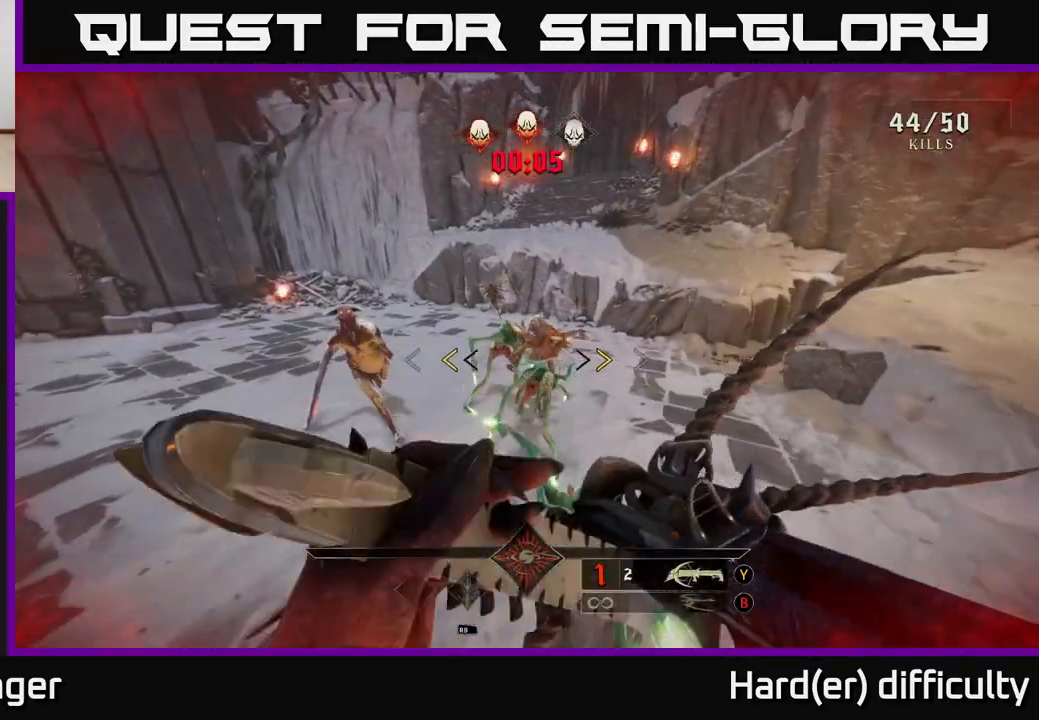
{"buttons": ["A"], "left_stick": "down-left", "right_stick": "center", "events": [[17, "left_stick", "down-left"], [133, "right_stick", "center"], [233, "X", "down"], [333, "X", "up"], [450, "A", "down"]]}
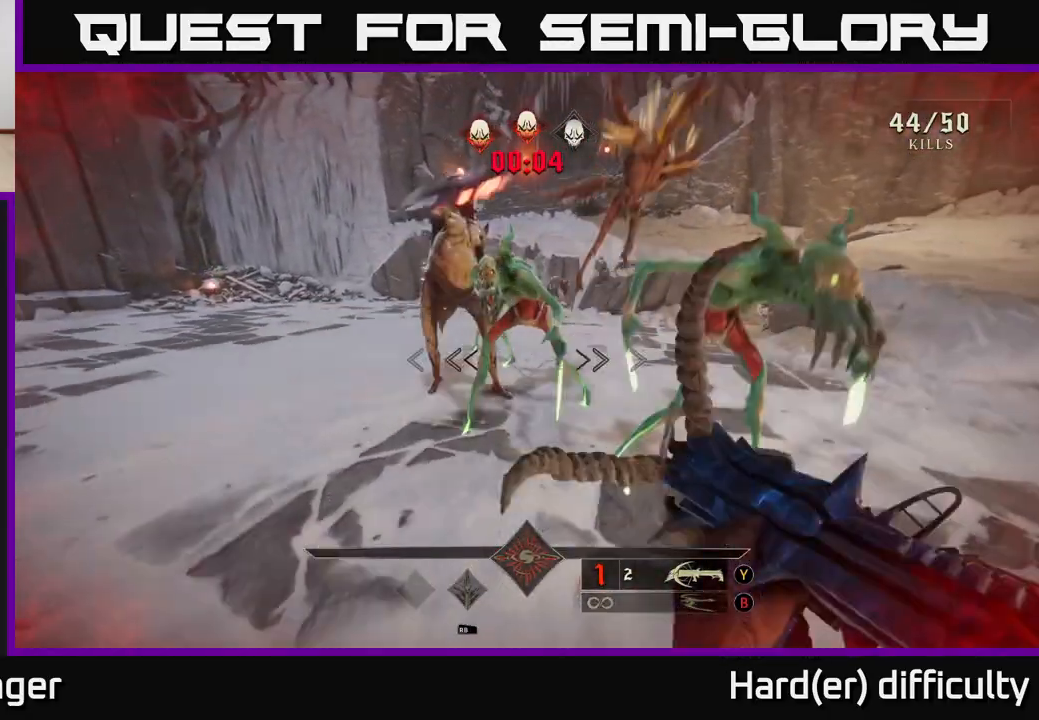
{"buttons": [], "left_stick": "down-left", "right_stick": "right", "events": [[100, "A", "up"], [167, "R2", "down"], [300, "R2", "up"], [317, "right_stick", "right"]]}
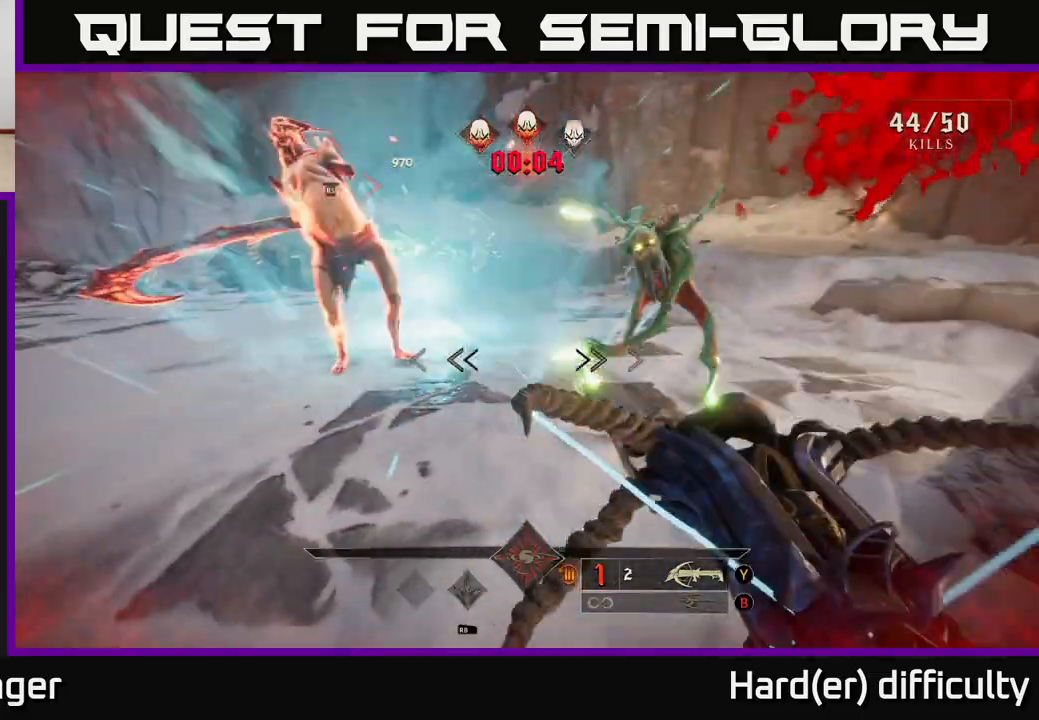
{"buttons": ["A"], "left_stick": "left", "right_stick": "center", "events": [[33, "right_stick", "down"], [67, "R2", "down"], [200, "R2", "up"], [250, "right_stick", "center"], [367, "A", "down"], [383, "left_stick", "left"]]}
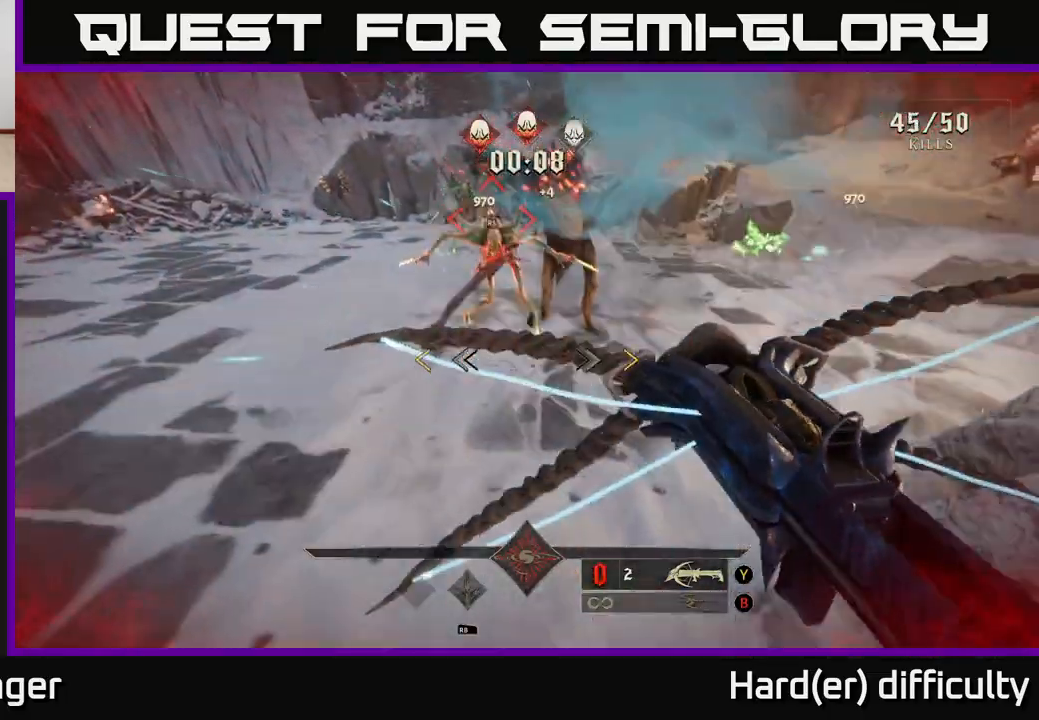
{"buttons": [], "left_stick": "left", "right_stick": "center", "events": [[117, "A", "up"], [183, "left_stick", "up-right"], [250, "right_stick", "up-right"], [383, "left_stick", "left"], [450, "right_stick", "center"]]}
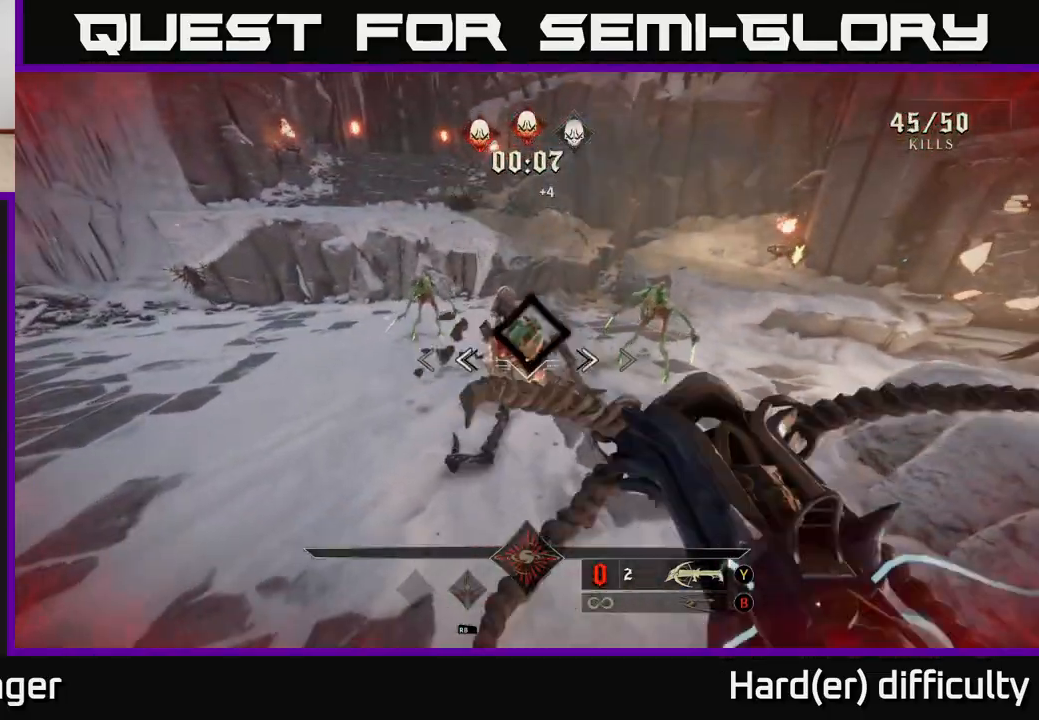
{"buttons": [], "left_stick": "center", "right_stick": "up", "events": [[67, "left_stick", "center"], [133, "right_stick", "down"], [183, "right_stick", "center"], [350, "right_stick", "up"]]}
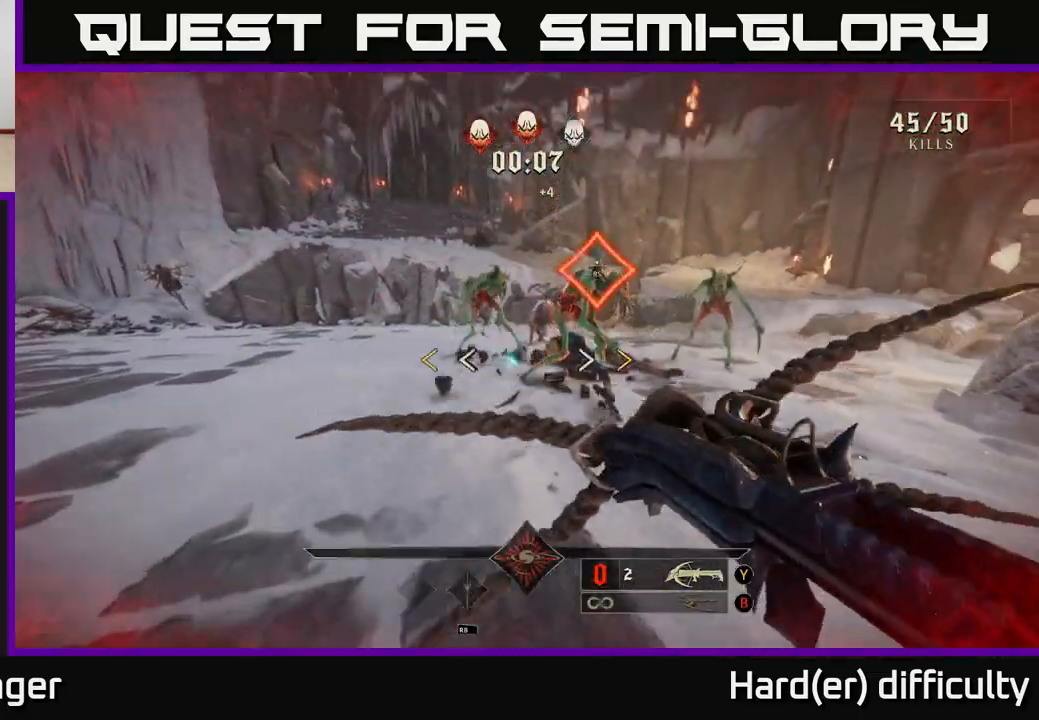
{"buttons": [], "left_stick": "down-left", "right_stick": "center", "events": [[100, "right_stick", "up-right"], [283, "right_stick", "center"], [450, "left_stick", "down-left"]]}
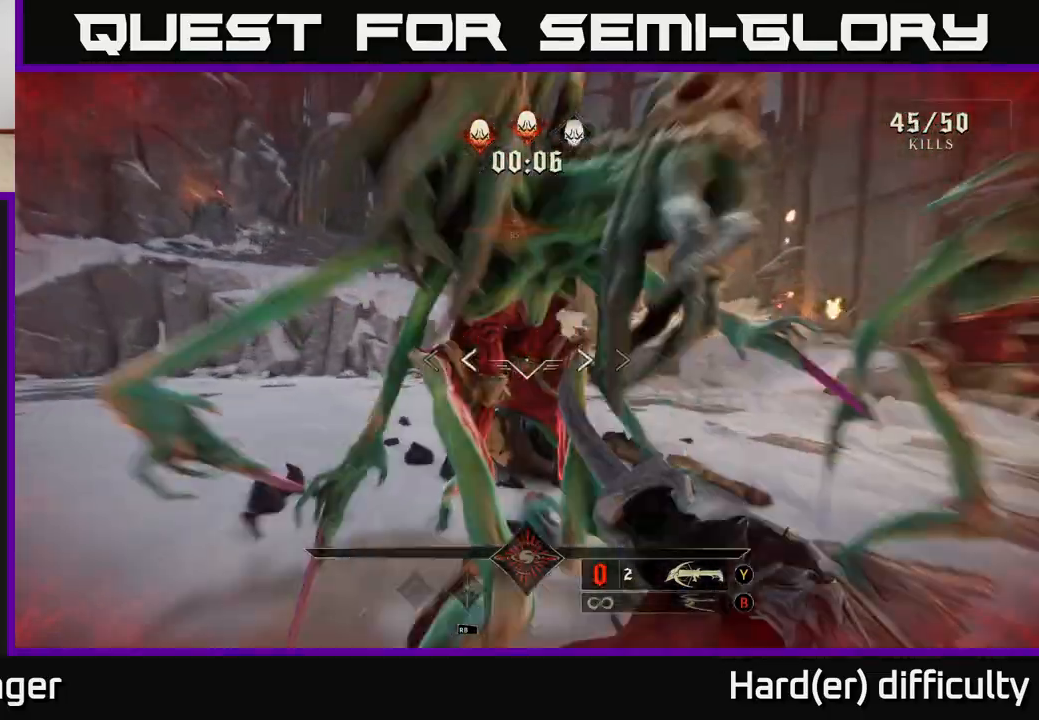
{"buttons": ["A", "X"], "left_stick": "down-left", "right_stick": "center", "events": [[367, "A", "down"], [467, "X", "down"]]}
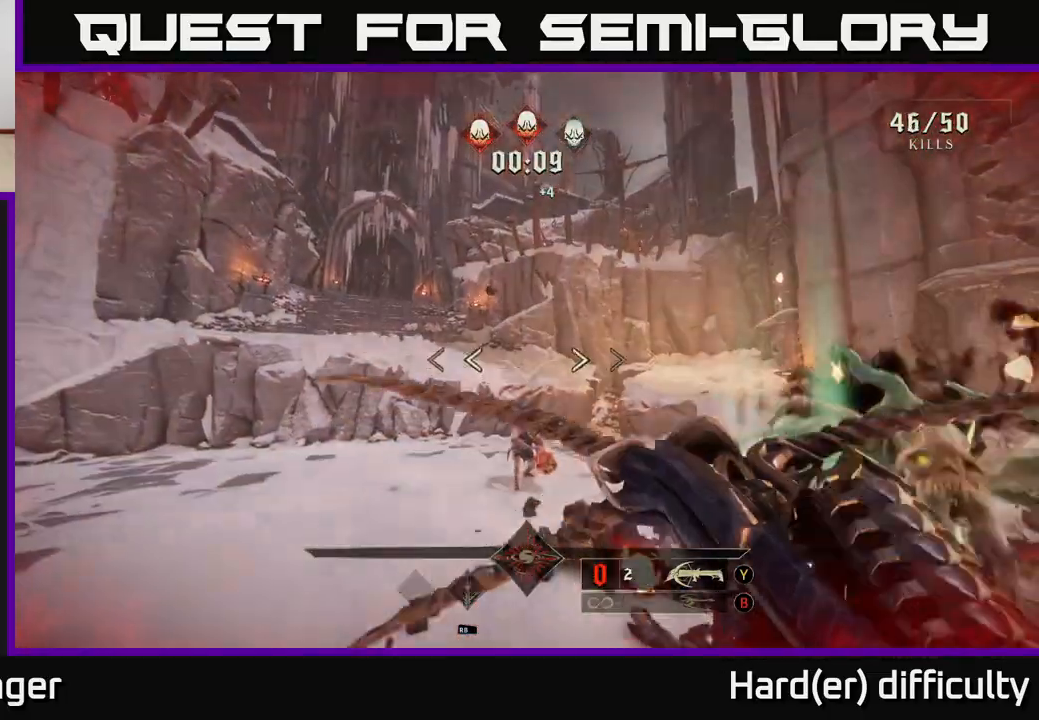
{"buttons": [], "left_stick": "down", "right_stick": "right", "events": [[83, "X", "up"], [100, "A", "up"], [283, "right_stick", "down-right"], [433, "right_stick", "right"], [500, "left_stick", "down"]]}
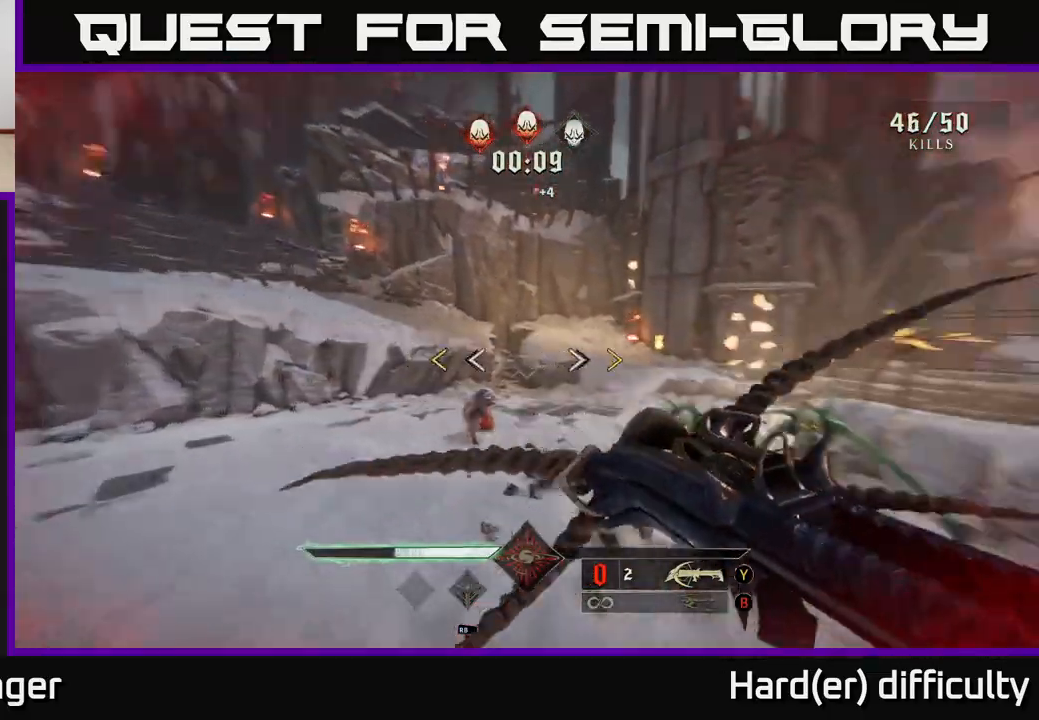
{"buttons": [], "left_stick": "down", "right_stick": "center", "events": [[233, "right_stick", "center"], [367, "X", "down"], [450, "X", "up"]]}
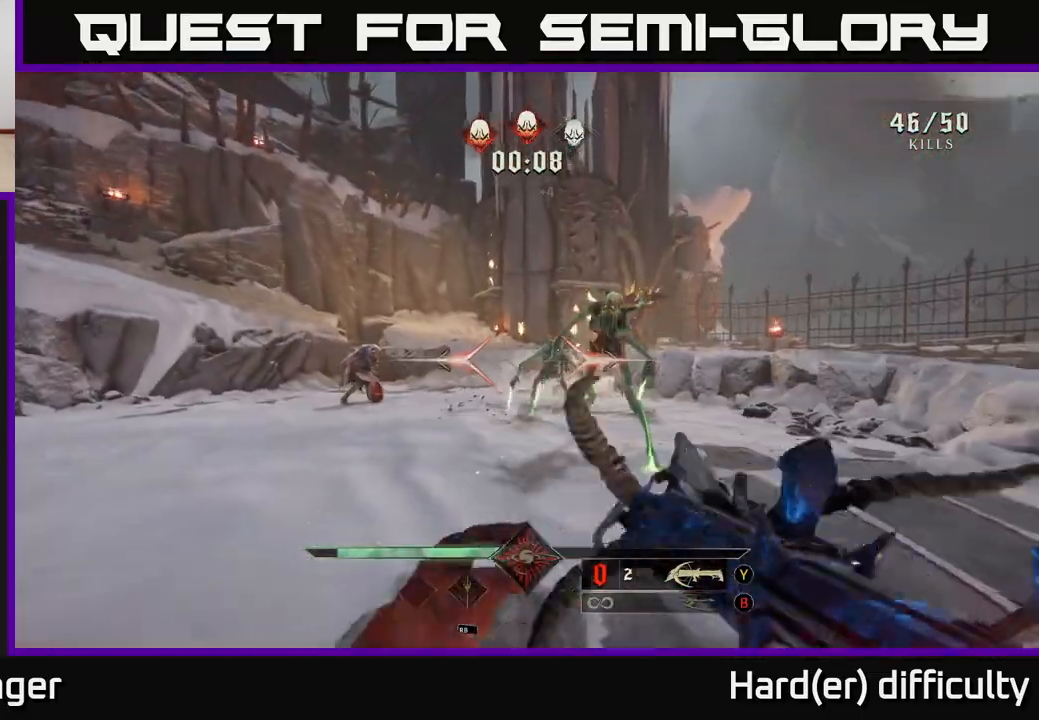
{"buttons": [], "left_stick": "down", "right_stick": "center", "events": [[217, "A", "down"], [267, "A", "up"], [333, "R2", "down"], [433, "R2", "up"]]}
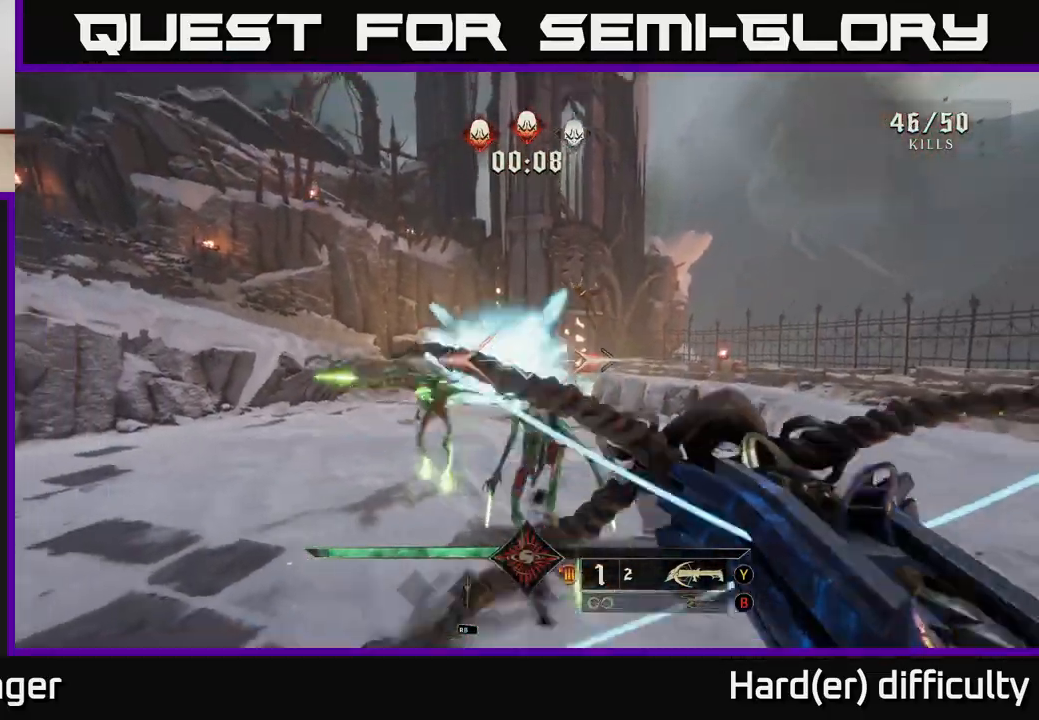
{"buttons": [], "left_stick": "down", "right_stick": "center", "events": [[33, "right_stick", "down"], [217, "right_stick", "center"], [250, "R2", "down"], [350, "R2", "up"]]}
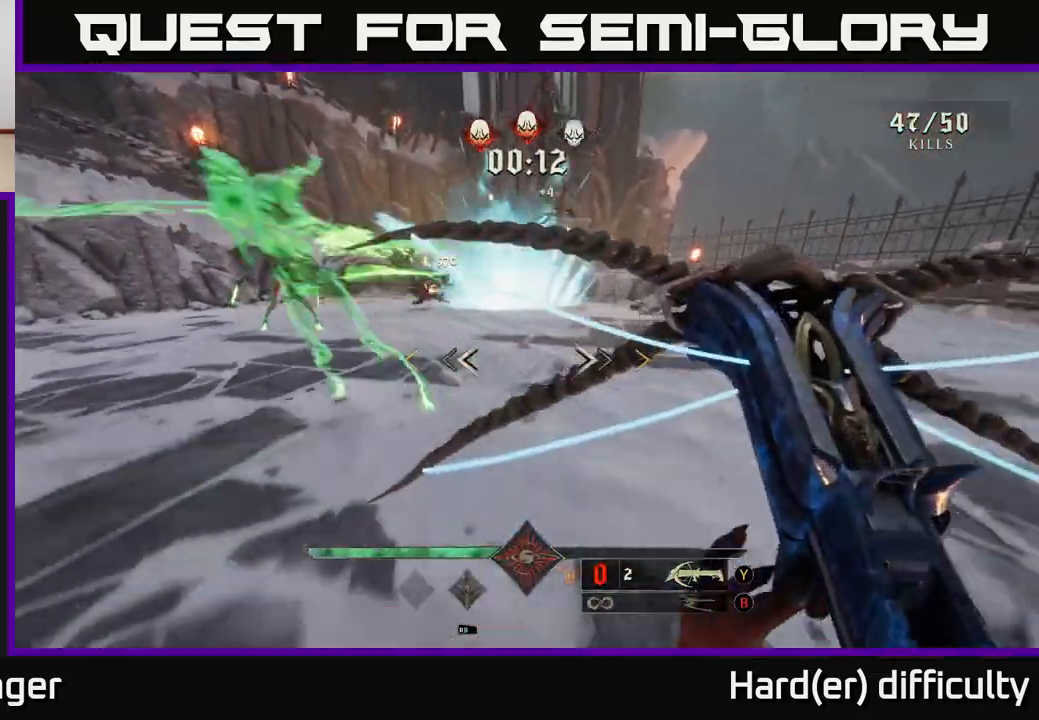
{"buttons": [], "left_stick": "down-right", "right_stick": "center", "events": [[33, "right_stick", "up-left"], [167, "left_stick", "down-right"], [233, "right_stick", "left"], [383, "right_stick", "center"]]}
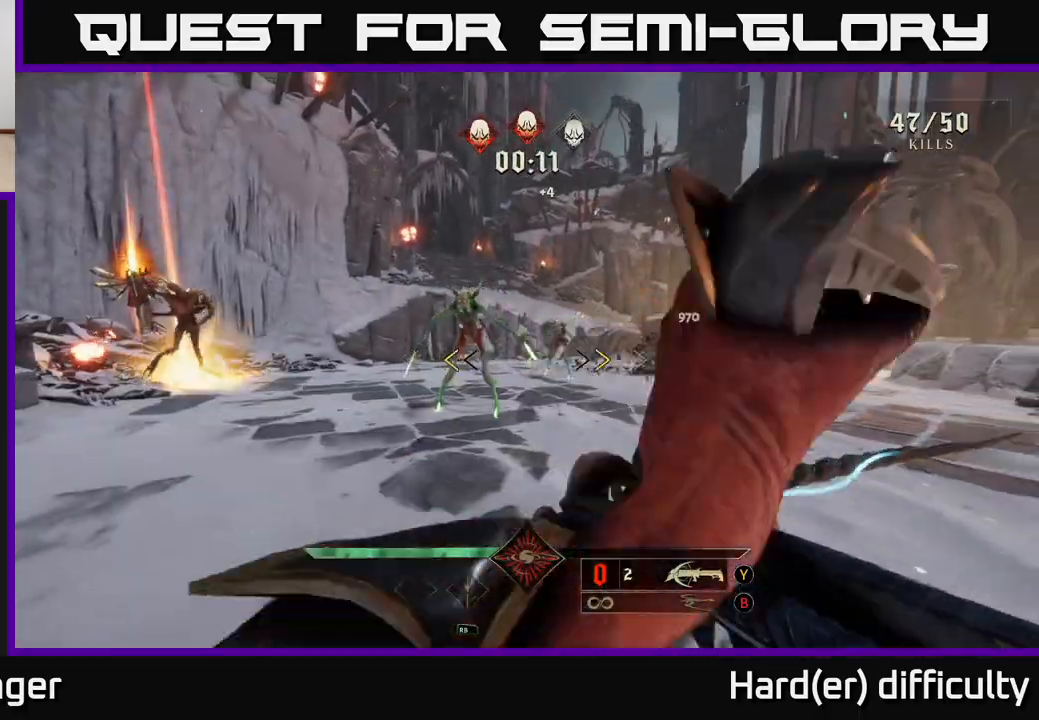
{"buttons": [], "left_stick": "center", "right_stick": "center", "events": [[183, "left_stick", "down"], [217, "X", "down"], [283, "X", "up"], [283, "left_stick", "down-left"], [417, "left_stick", "center"]]}
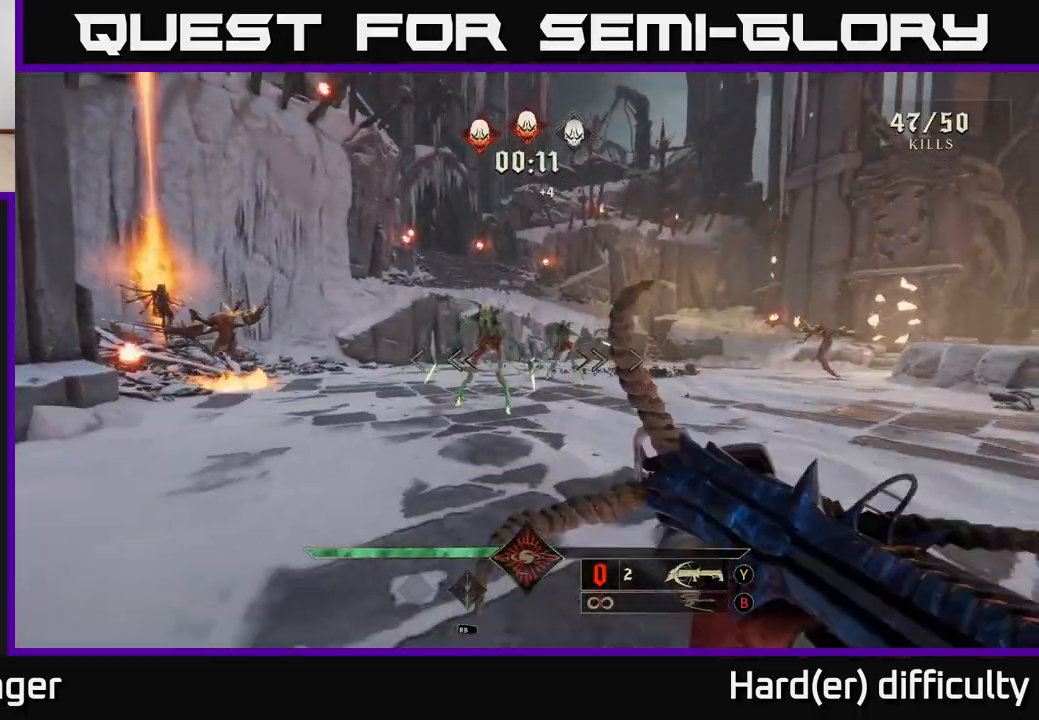
{"buttons": [], "left_stick": "center", "right_stick": "down", "events": [[33, "right_stick", "up"], [133, "R2", "down"], [133, "left_stick", "down"], [167, "right_stick", "center"], [200, "R2", "up"], [250, "left_stick", "down-right"], [417, "left_stick", "center"], [500, "right_stick", "down"]]}
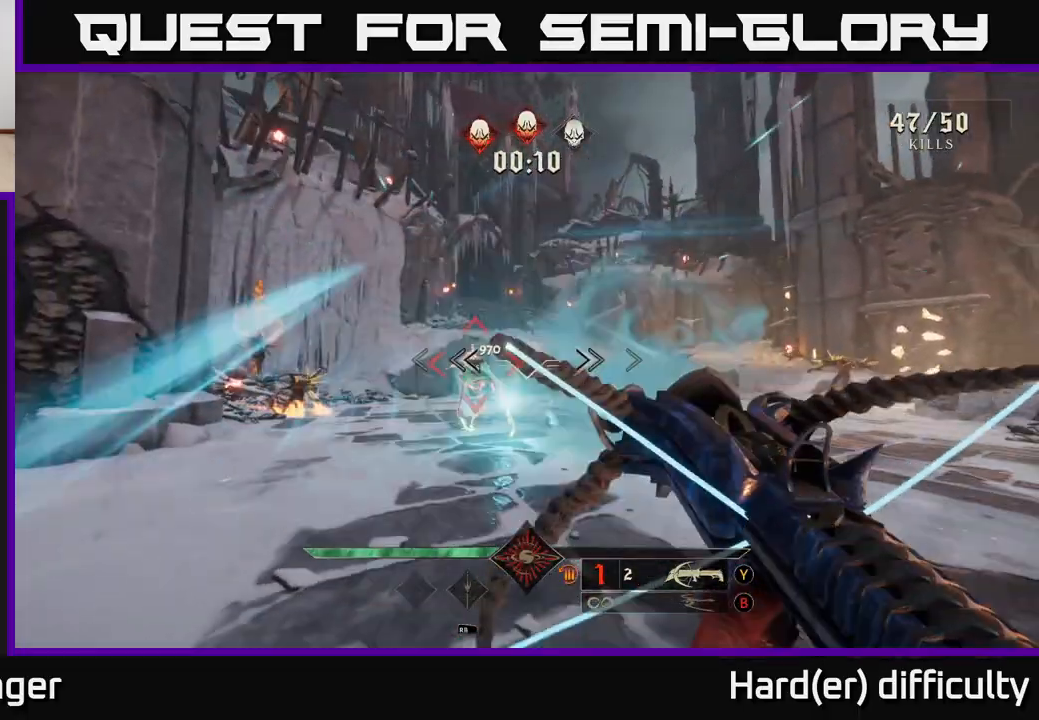
{"buttons": [], "left_stick": "up", "right_stick": "center", "events": [[100, "R2", "down"], [100, "left_stick", "right"], [100, "right_stick", "center"], [150, "R2", "up"], [250, "left_stick", "up-right"], [467, "left_stick", "up"]]}
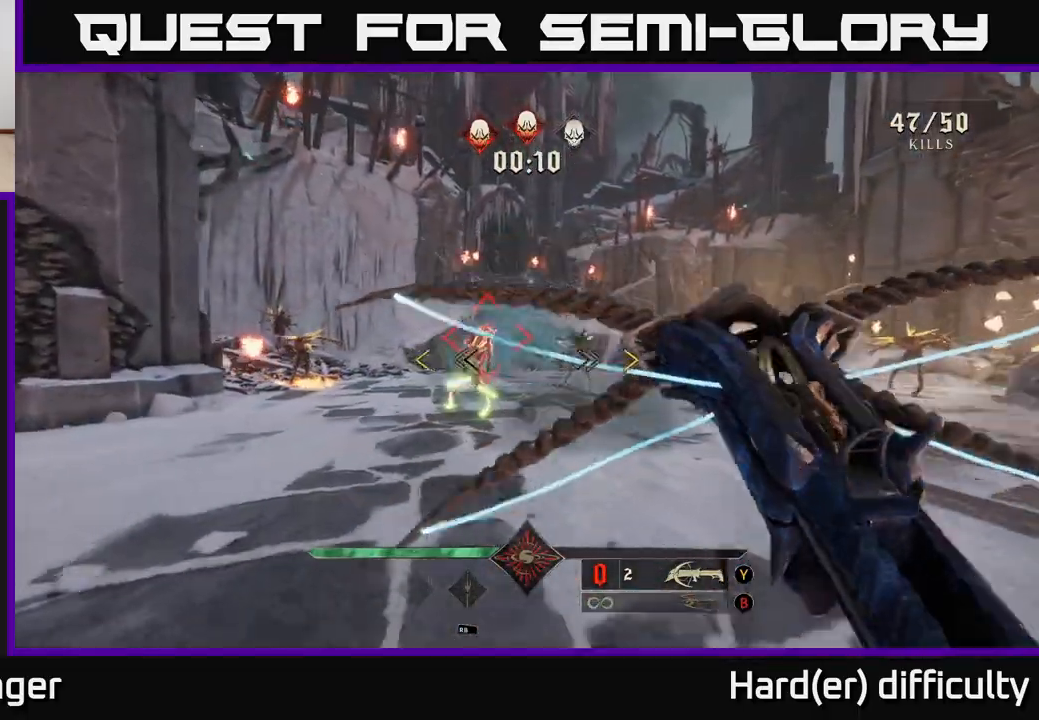
{"buttons": [], "left_stick": "center", "right_stick": "center", "events": [[83, "left_stick", "up-left"], [300, "left_stick", "center"]]}
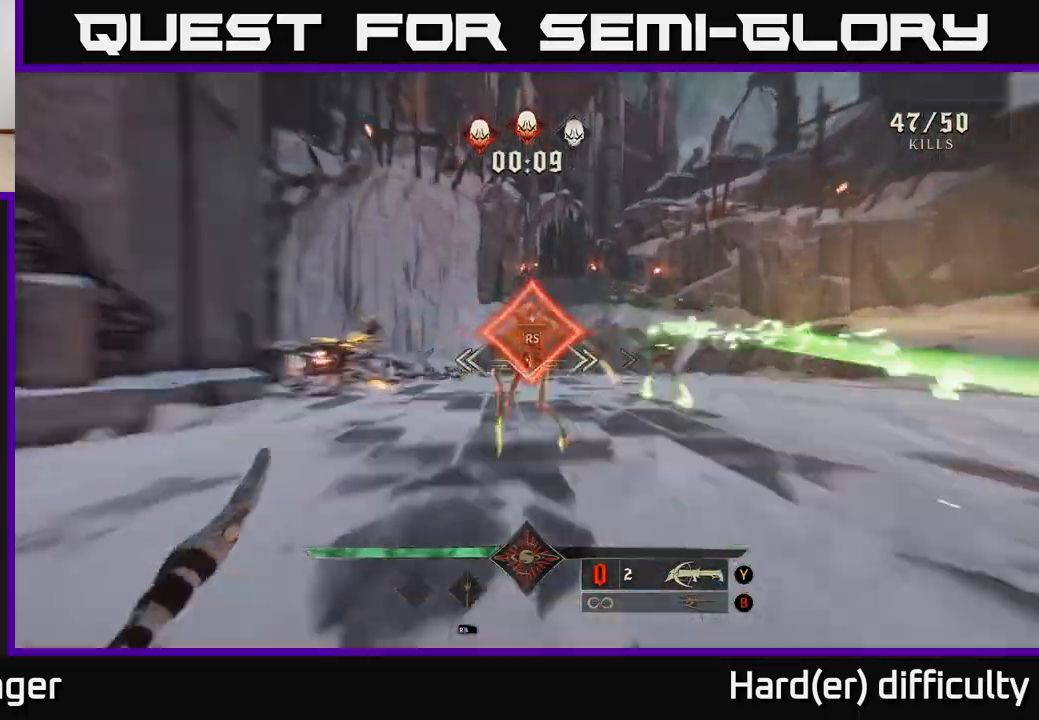
{"buttons": ["X"], "left_stick": "down-right", "right_stick": "center", "events": [[83, "left_stick", "right"], [350, "left_stick", "down-right"], [500, "X", "down"]]}
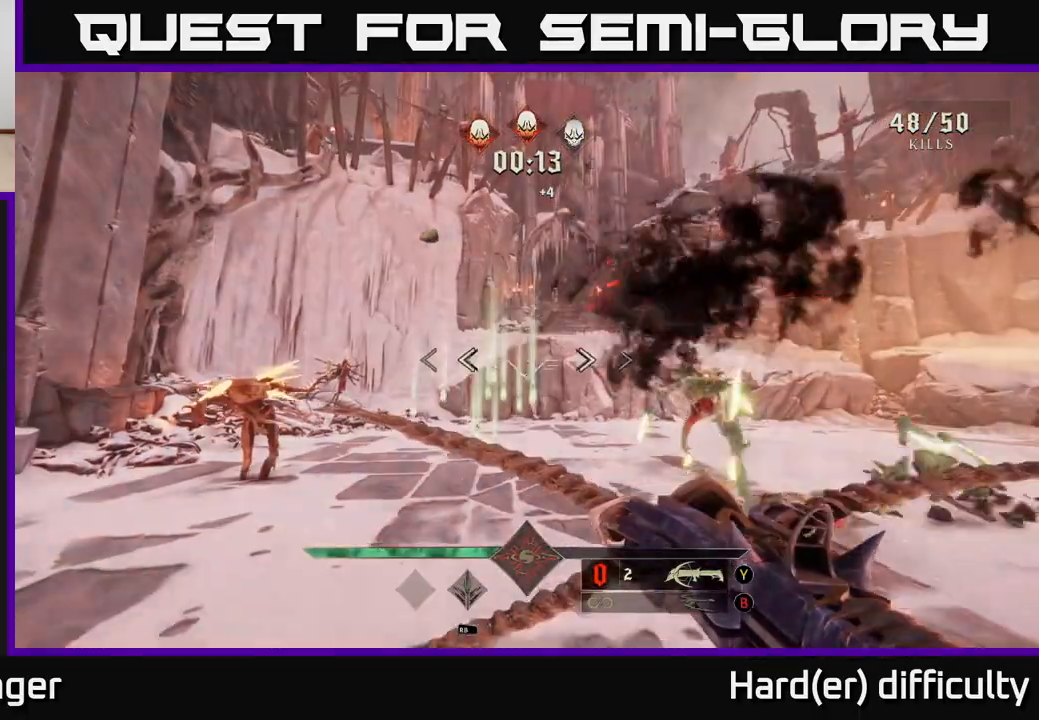
{"buttons": ["A"], "left_stick": "down-right", "right_stick": "center", "events": [[100, "X", "up"], [250, "A", "down"]]}
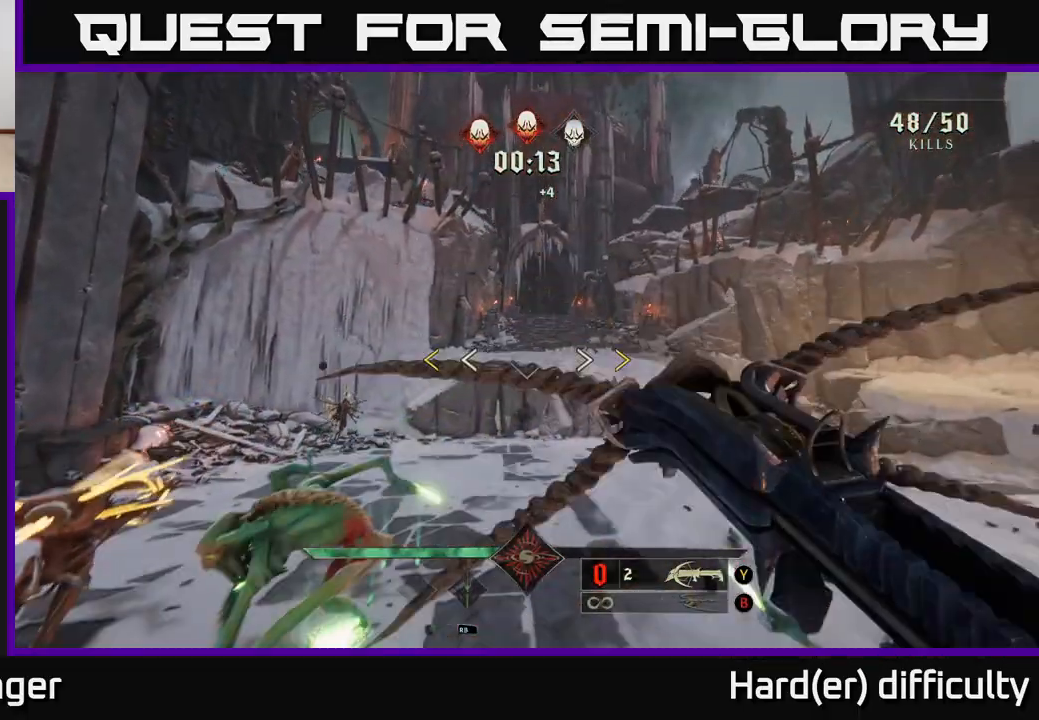
{"buttons": [], "left_stick": "down-right", "right_stick": "center", "events": [[50, "A", "up"], [433, "X", "down"], [500, "X", "up"]]}
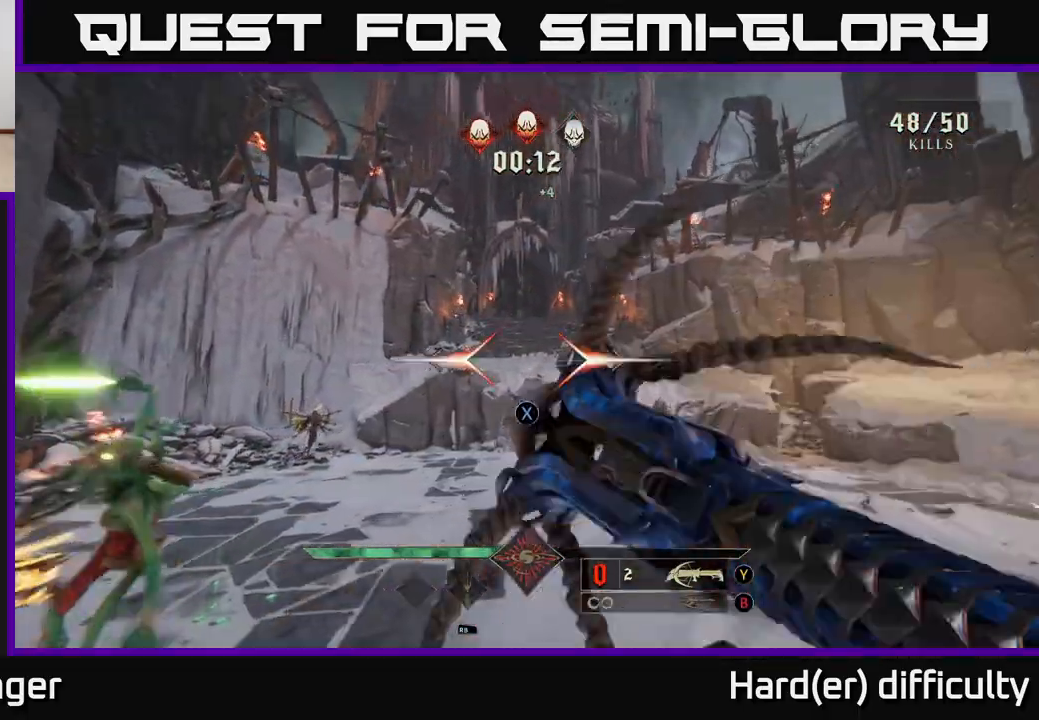
{"buttons": ["R2"], "left_stick": "down-right", "right_stick": "center", "events": [[67, "left_stick", "down-left"], [133, "right_stick", "down-left"], [400, "R2", "down"], [417, "left_stick", "down-right"], [417, "right_stick", "up-left"], [500, "right_stick", "center"]]}
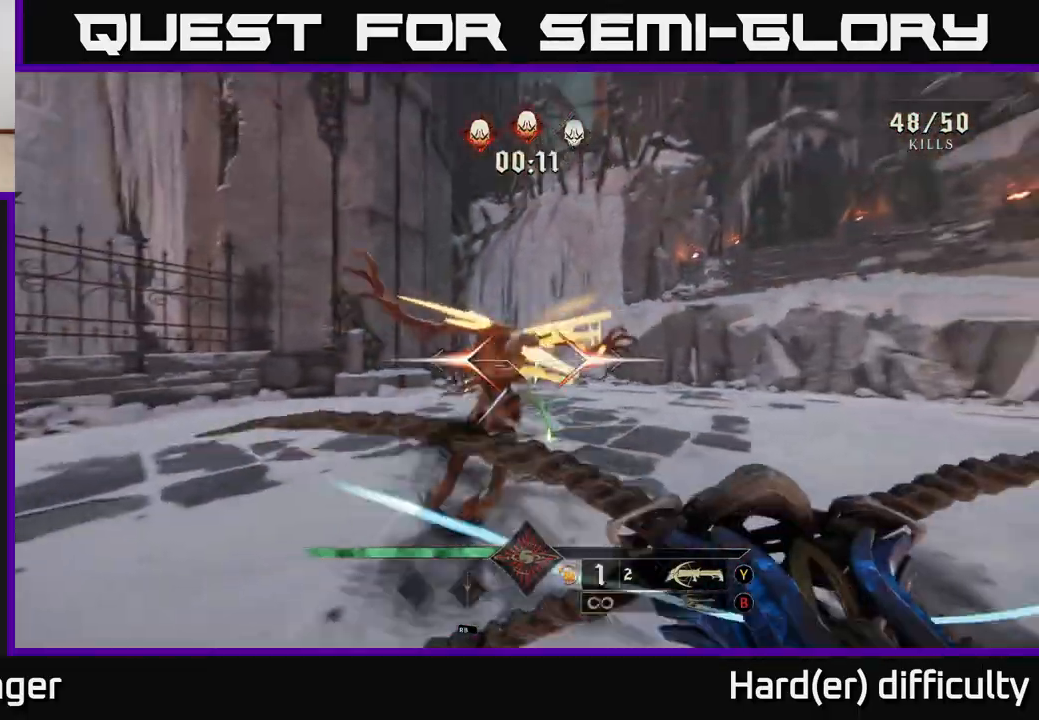
{"buttons": [], "left_stick": "down-right", "right_stick": "center", "events": [[17, "R2", "up"], [17, "right_stick", "down"], [233, "right_stick", "down-left"], [300, "R2", "down"], [367, "R2", "up"], [383, "right_stick", "center"]]}
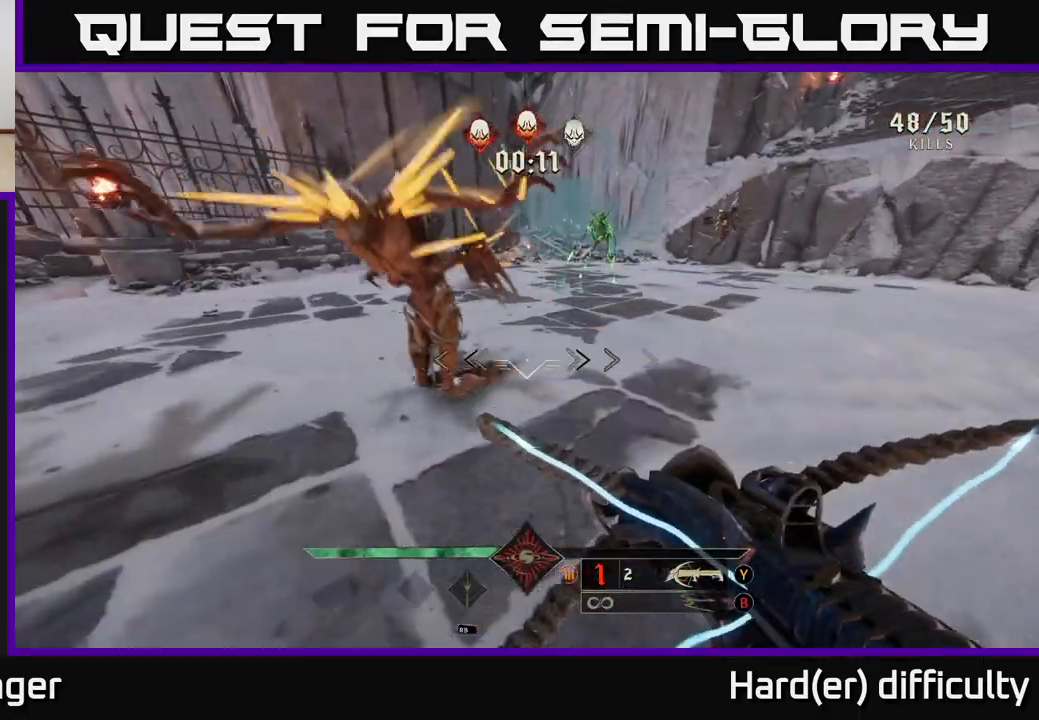
{"buttons": [], "left_stick": "down-right", "right_stick": "up-left", "events": [[100, "right_stick", "down-left"], [133, "R2", "down"], [200, "R2", "up"], [267, "right_stick", "left"], [417, "right_stick", "up-left"]]}